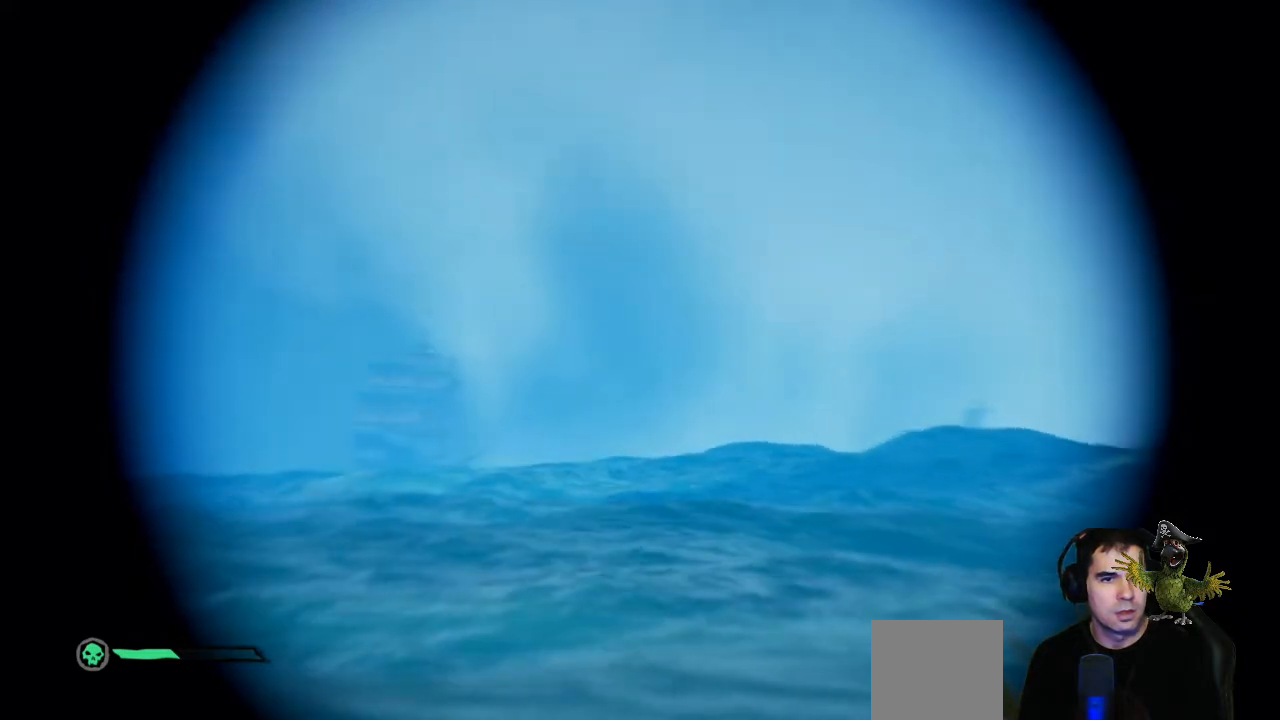
Gameplay with a controller (Xbox layout); each line is a JSON object with the inputs held at the frame after it. "events" lists button and stick changes between this image and that frame as [ms after this image, input, new state], when the widget could be followed in between. Not read: SHARE.
{"buttons": ["R2"], "left_stick": "center", "right_stick": "center", "events": [[67, "right_stick", "left"], [267, "right_stick", "center"]]}
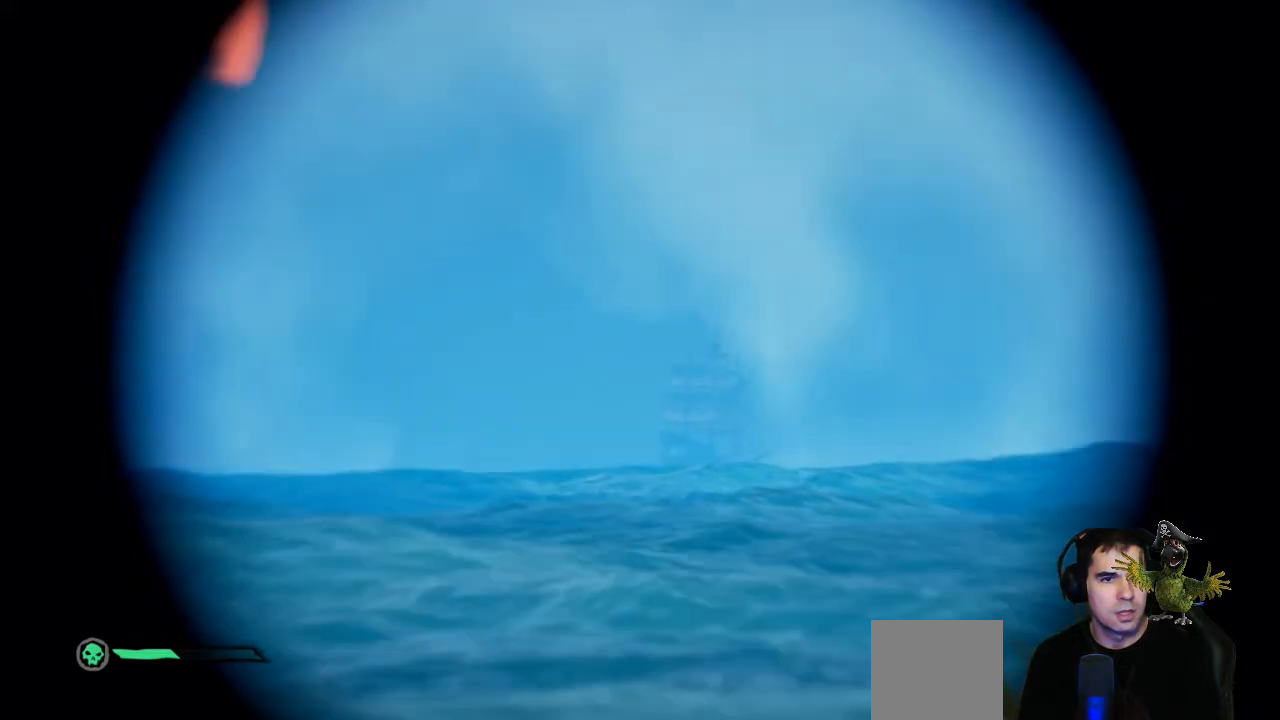
{"buttons": ["R2"], "left_stick": "center", "right_stick": "center", "events": []}
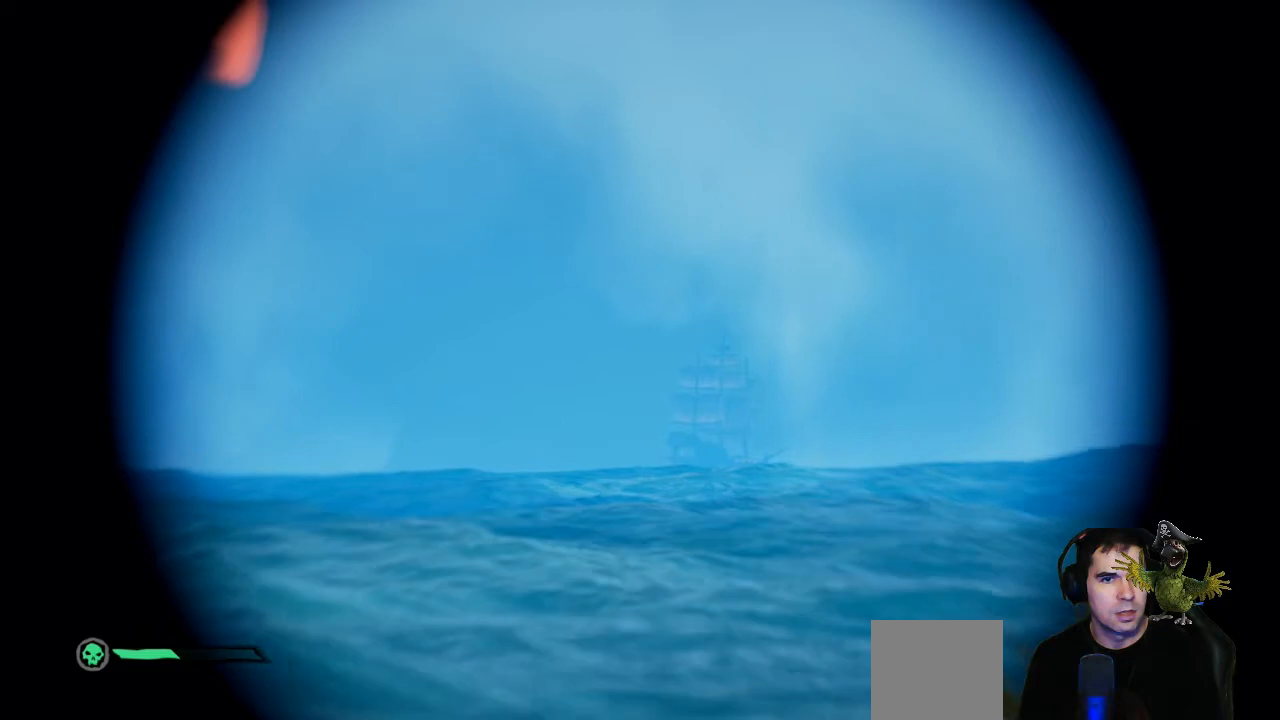
{"buttons": ["R2"], "left_stick": "center", "right_stick": "center", "events": []}
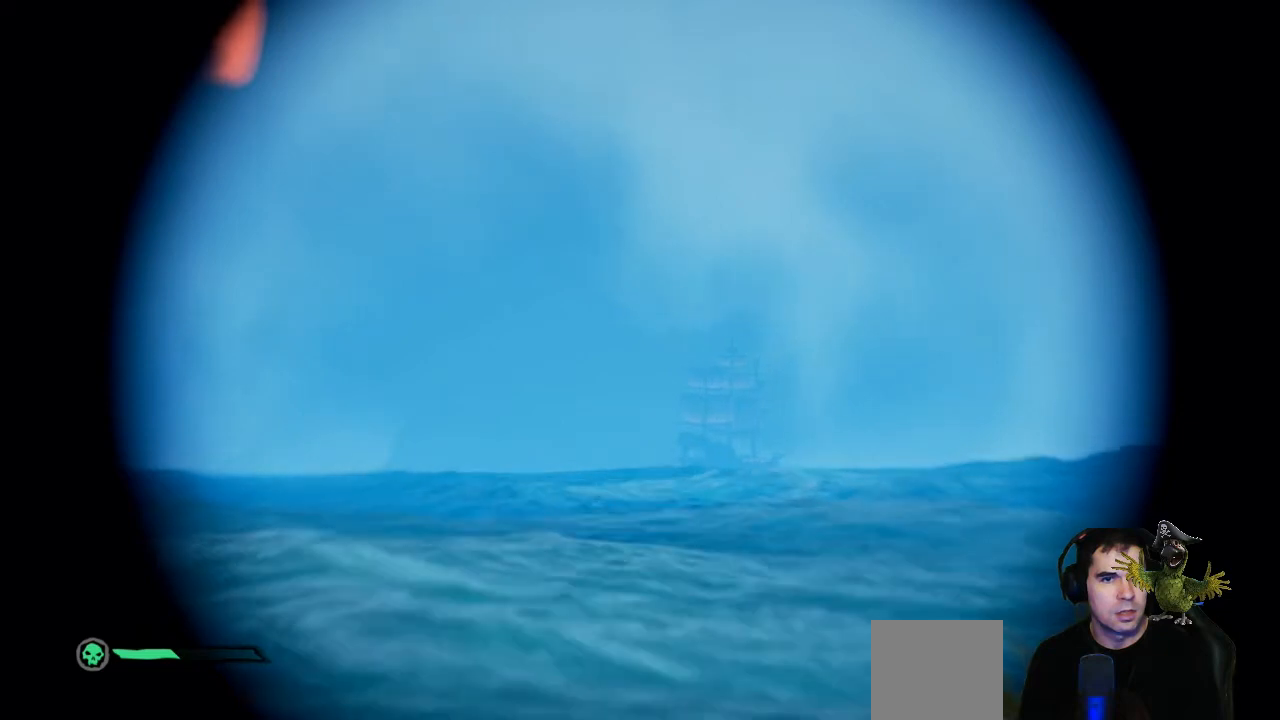
{"buttons": ["R2"], "left_stick": "center", "right_stick": "center", "events": []}
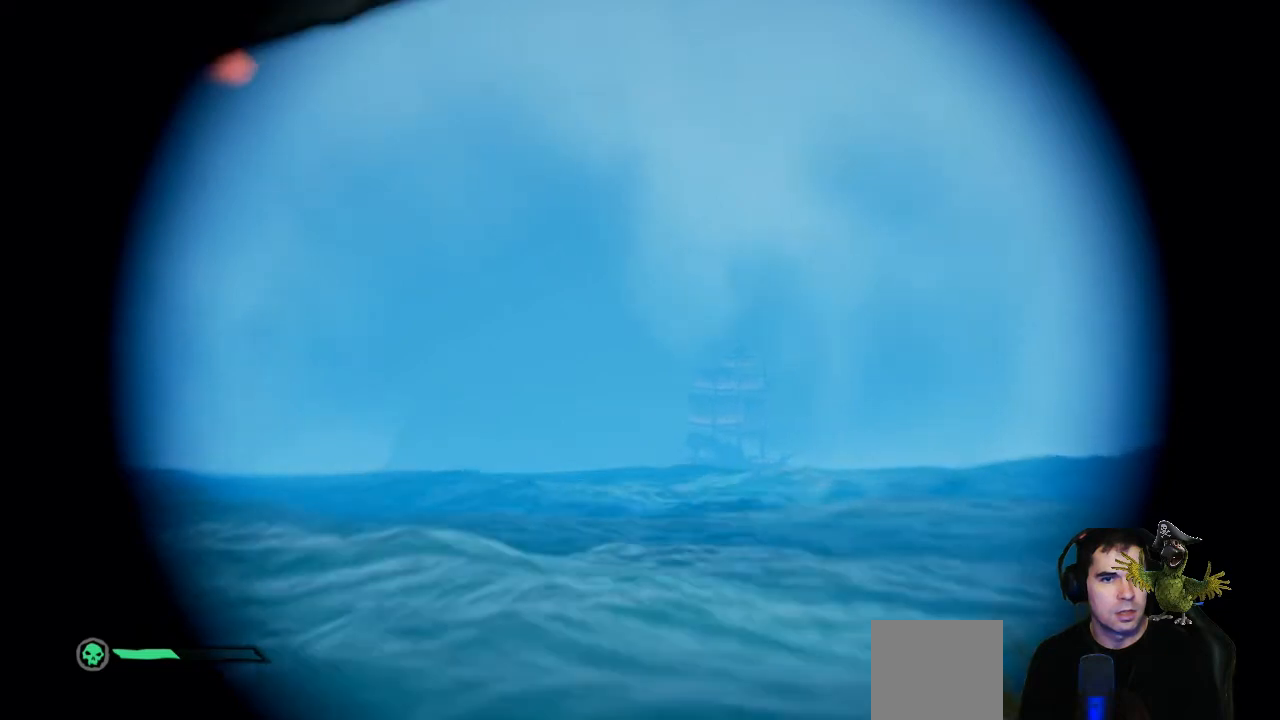
{"buttons": ["R2"], "left_stick": "center", "right_stick": "right", "events": [[333, "right_stick", "right"]]}
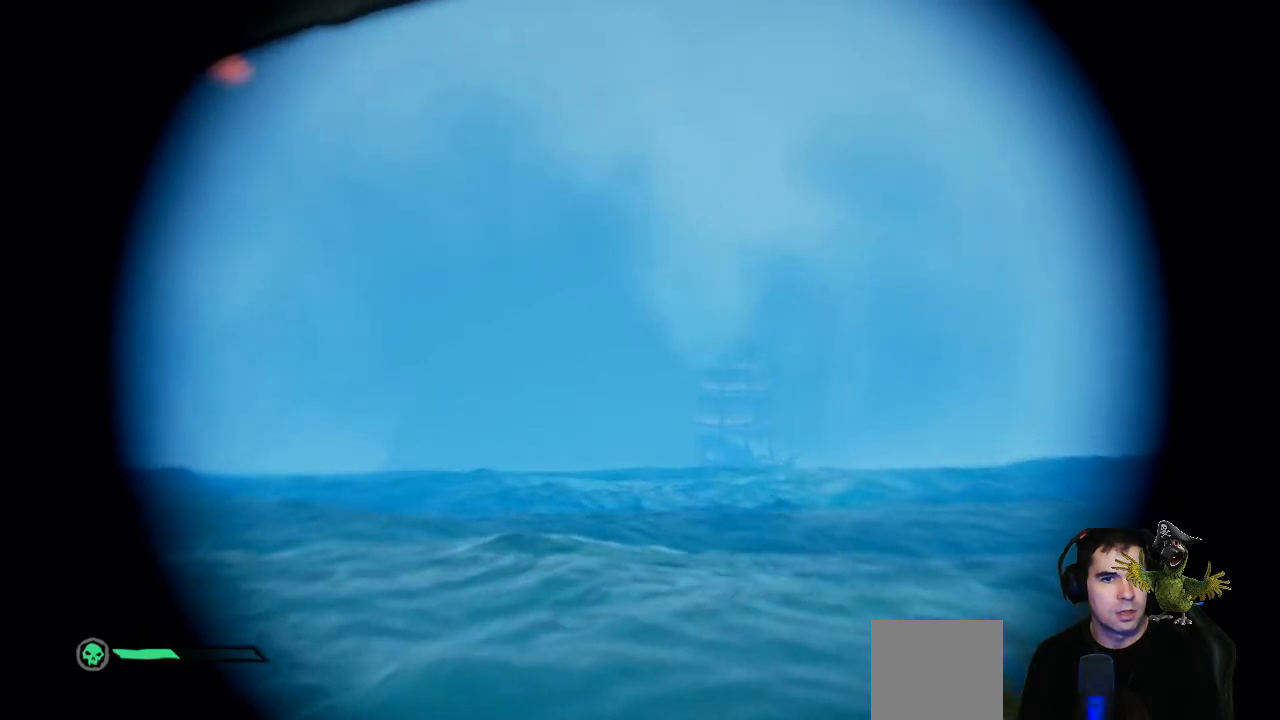
{"buttons": ["R2"], "left_stick": "center", "right_stick": "center", "events": [[33, "right_stick", "center"]]}
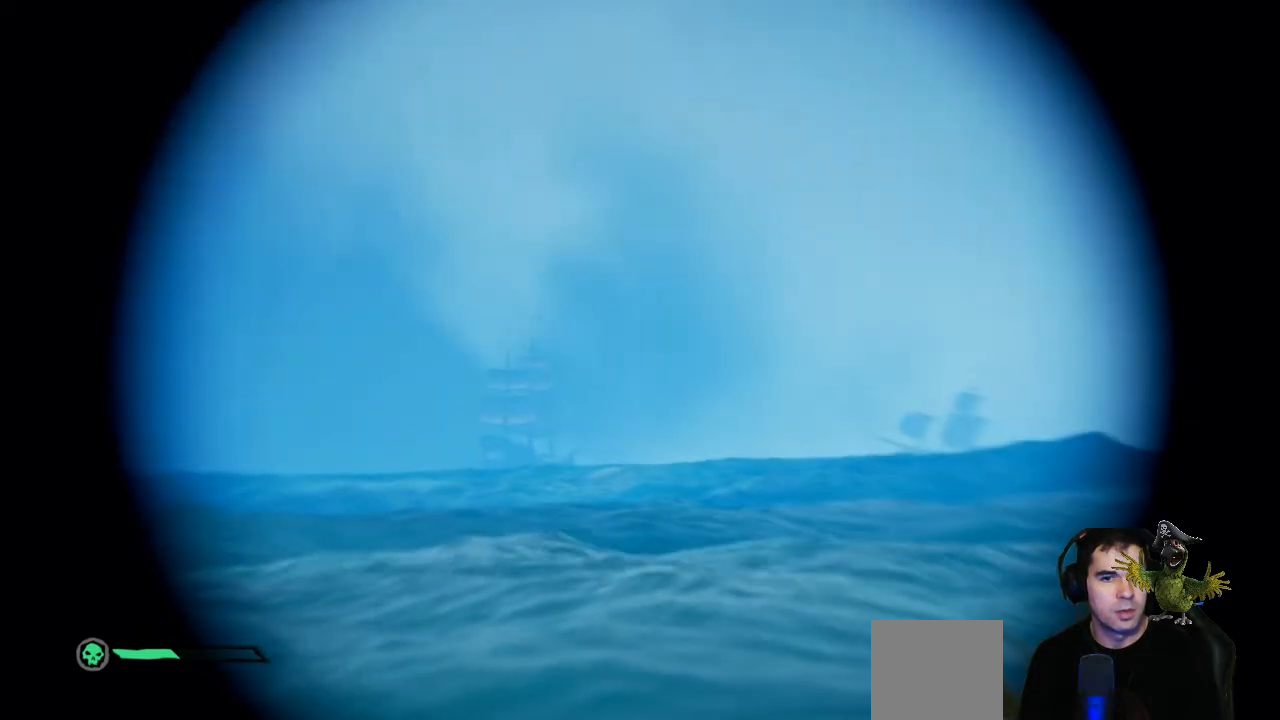
{"buttons": ["R2"], "left_stick": "center", "right_stick": "center", "events": []}
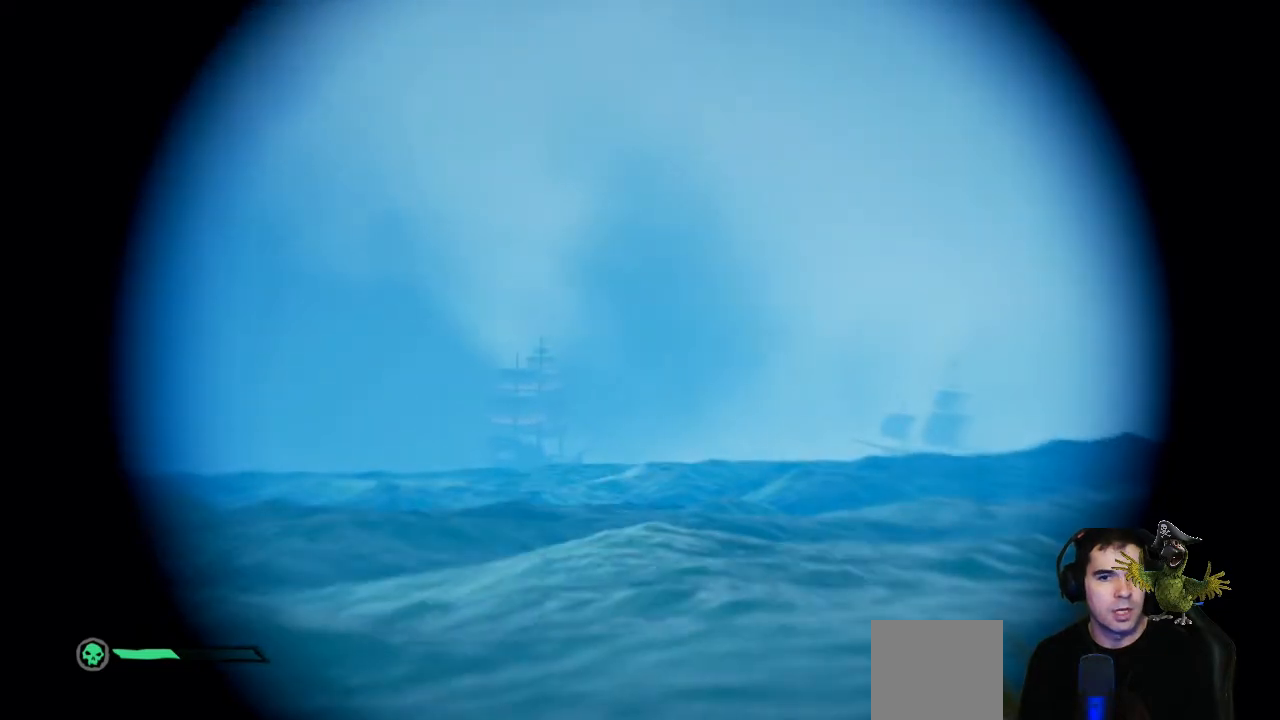
{"buttons": ["R2"], "left_stick": "center", "right_stick": "center", "events": []}
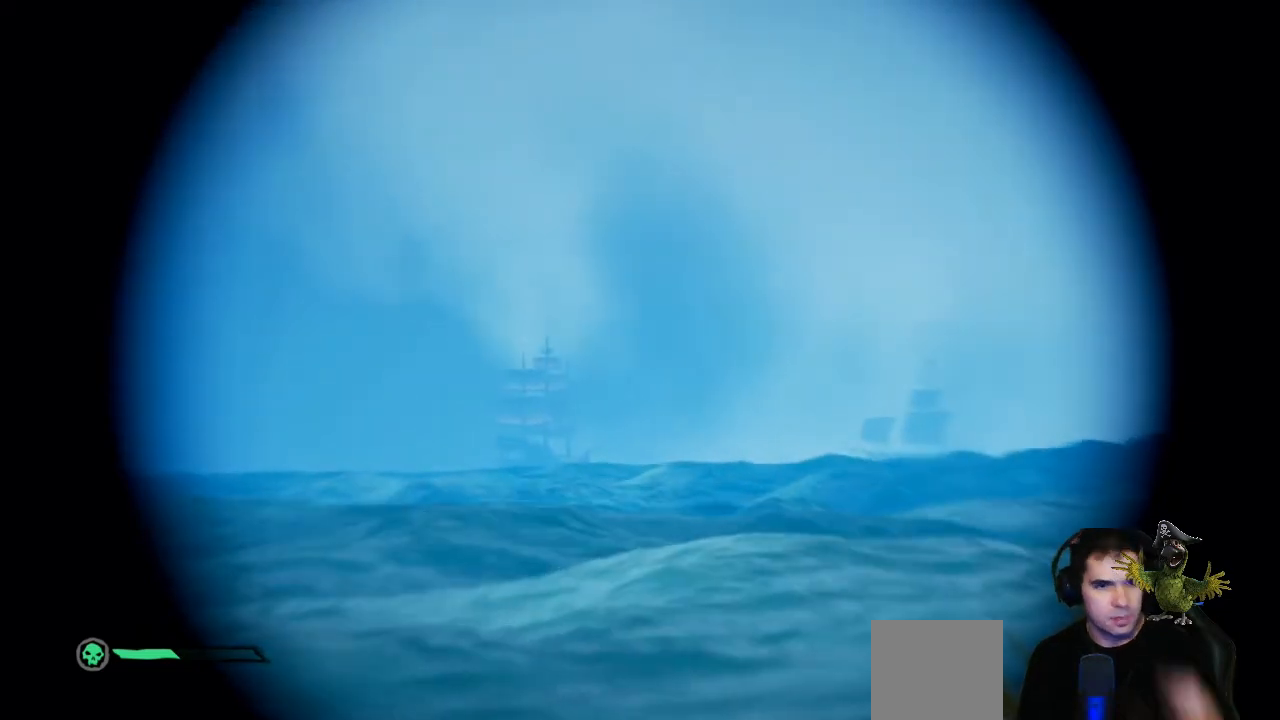
{"buttons": ["R2"], "left_stick": "center", "right_stick": "center", "events": []}
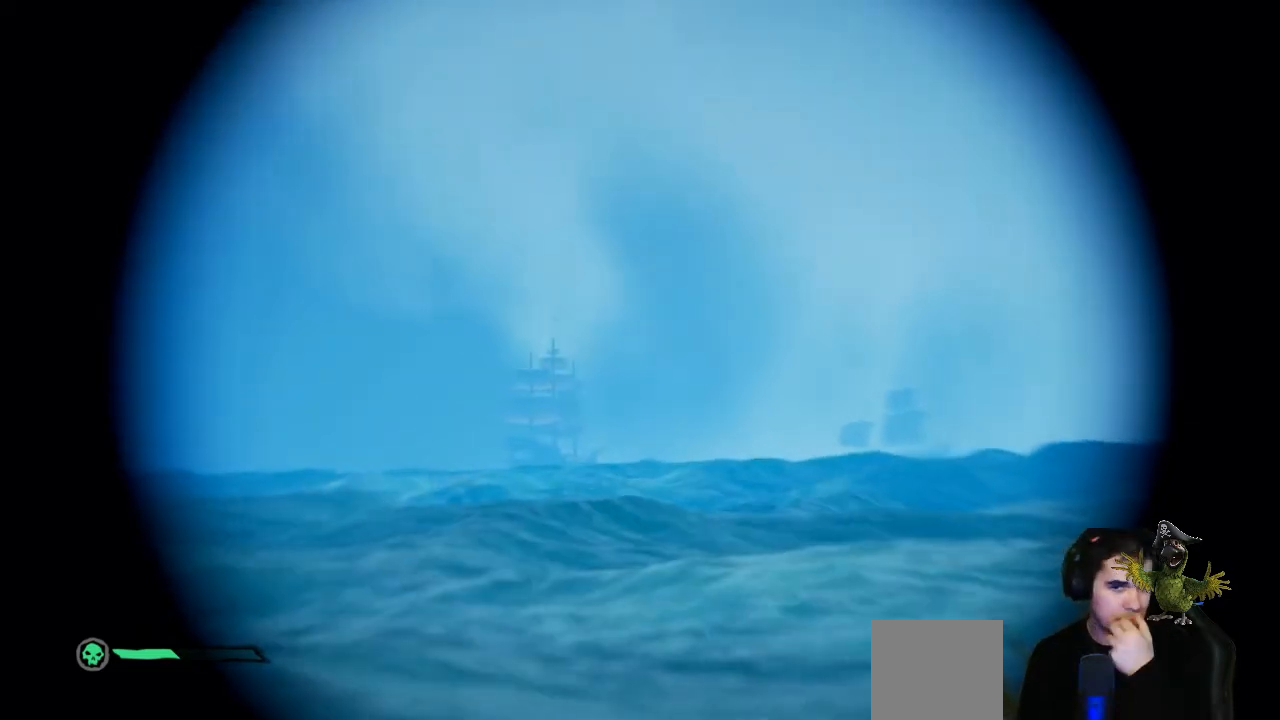
{"buttons": ["R2"], "left_stick": "center", "right_stick": "center", "events": []}
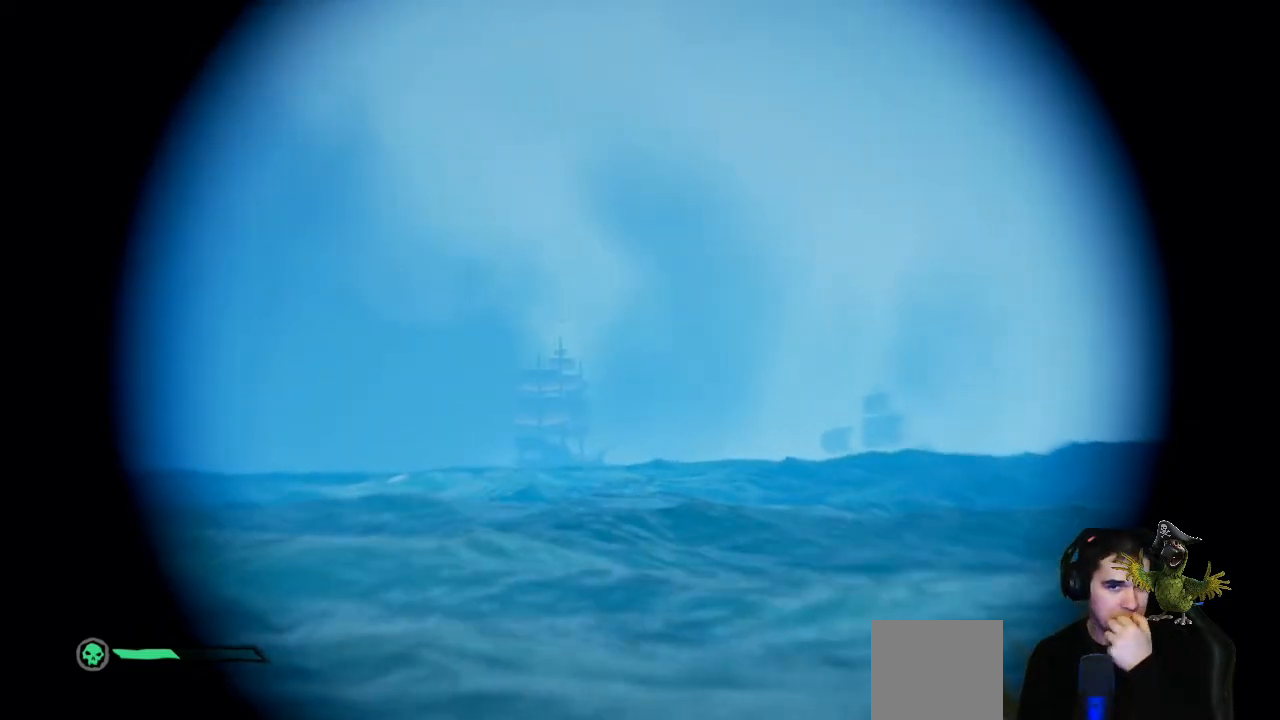
{"buttons": ["R2"], "left_stick": "center", "right_stick": "center", "events": []}
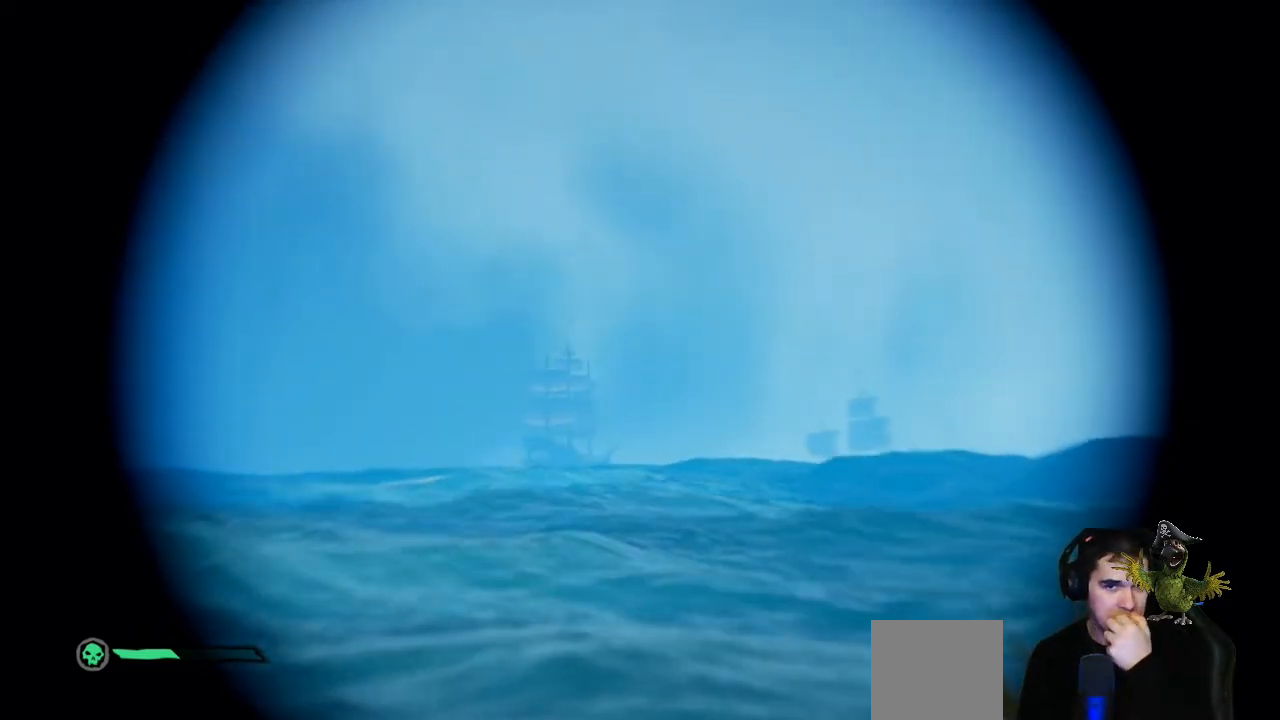
{"buttons": ["R2"], "left_stick": "center", "right_stick": "center", "events": []}
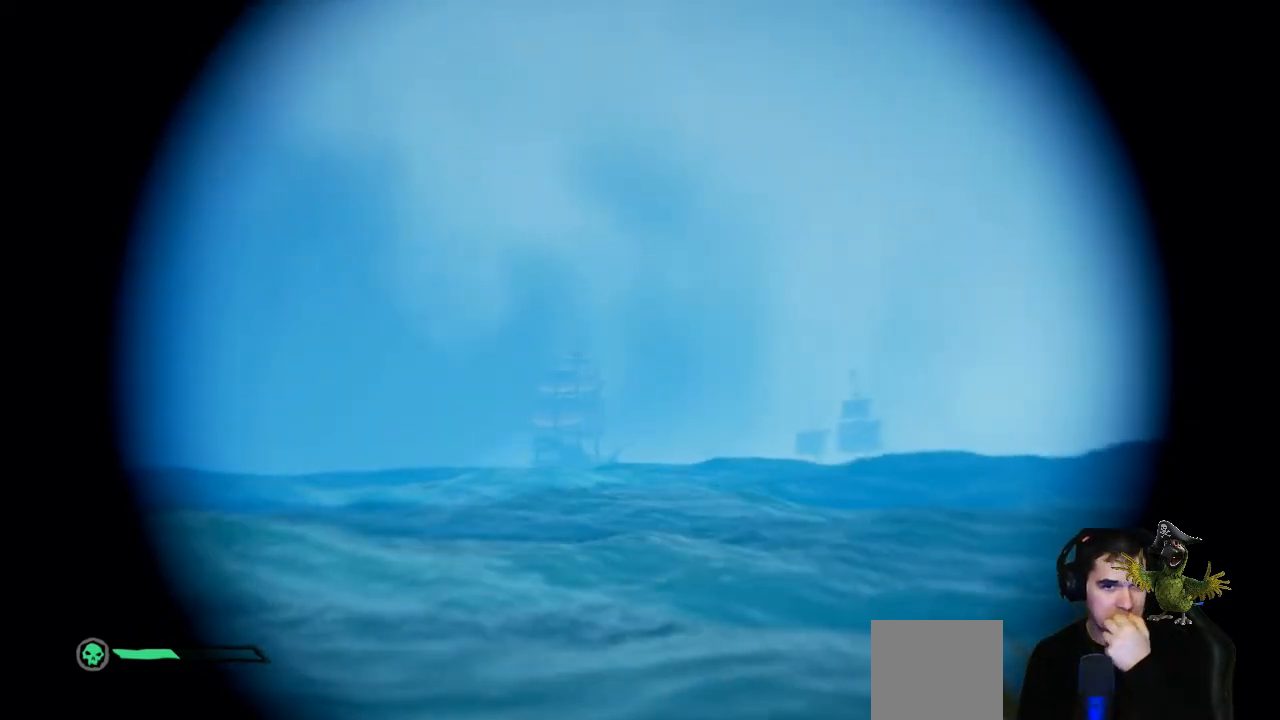
{"buttons": ["R2"], "left_stick": "center", "right_stick": "center", "events": []}
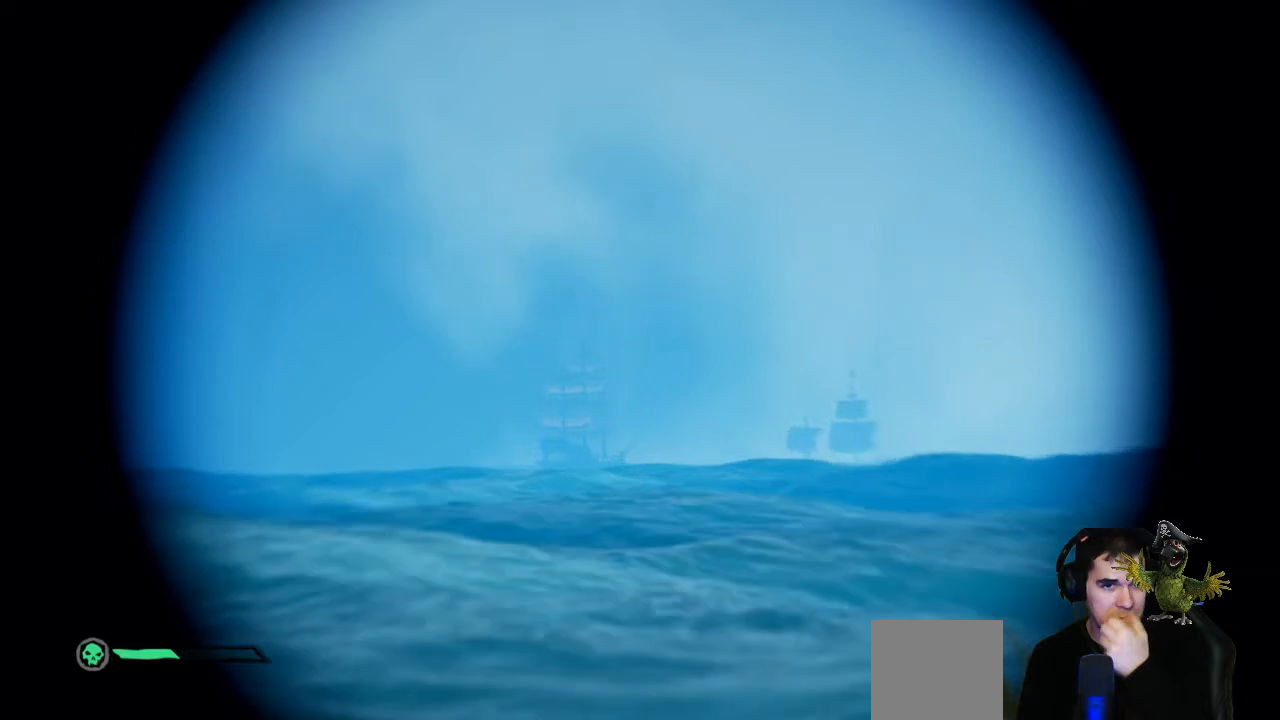
{"buttons": ["R2"], "left_stick": "center", "right_stick": "center", "events": []}
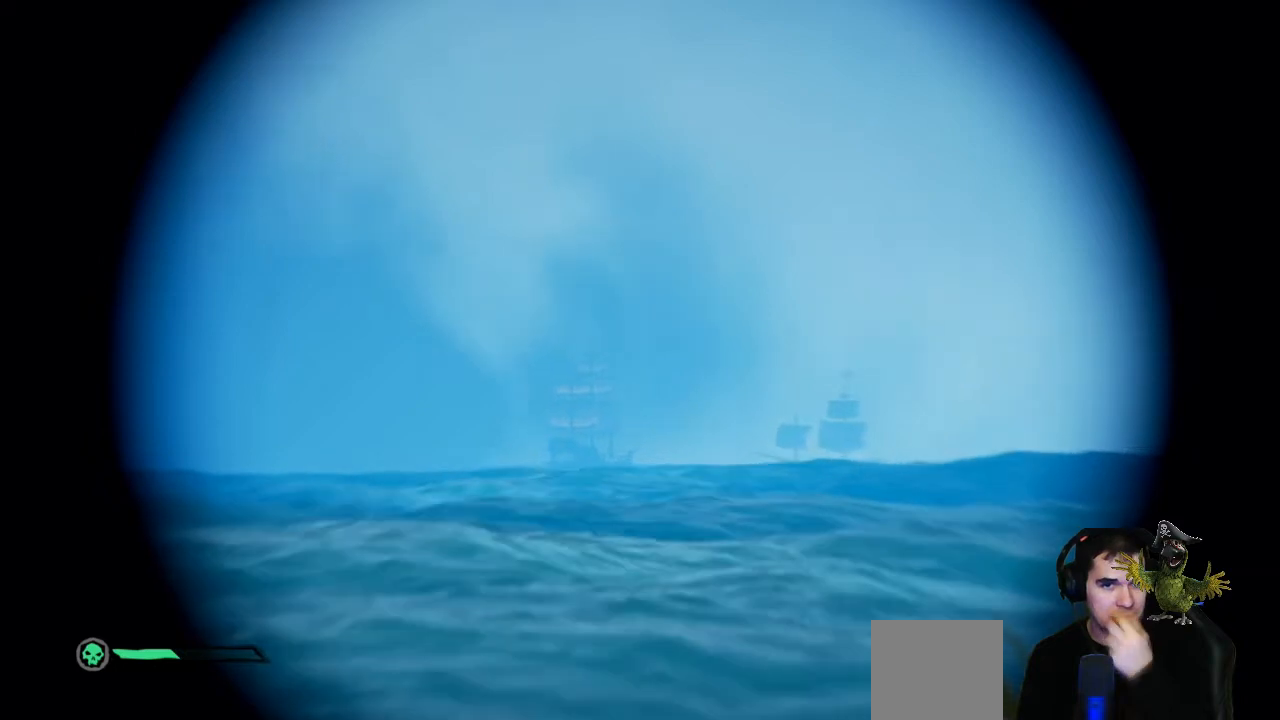
{"buttons": ["R2"], "left_stick": "center", "right_stick": "center", "events": []}
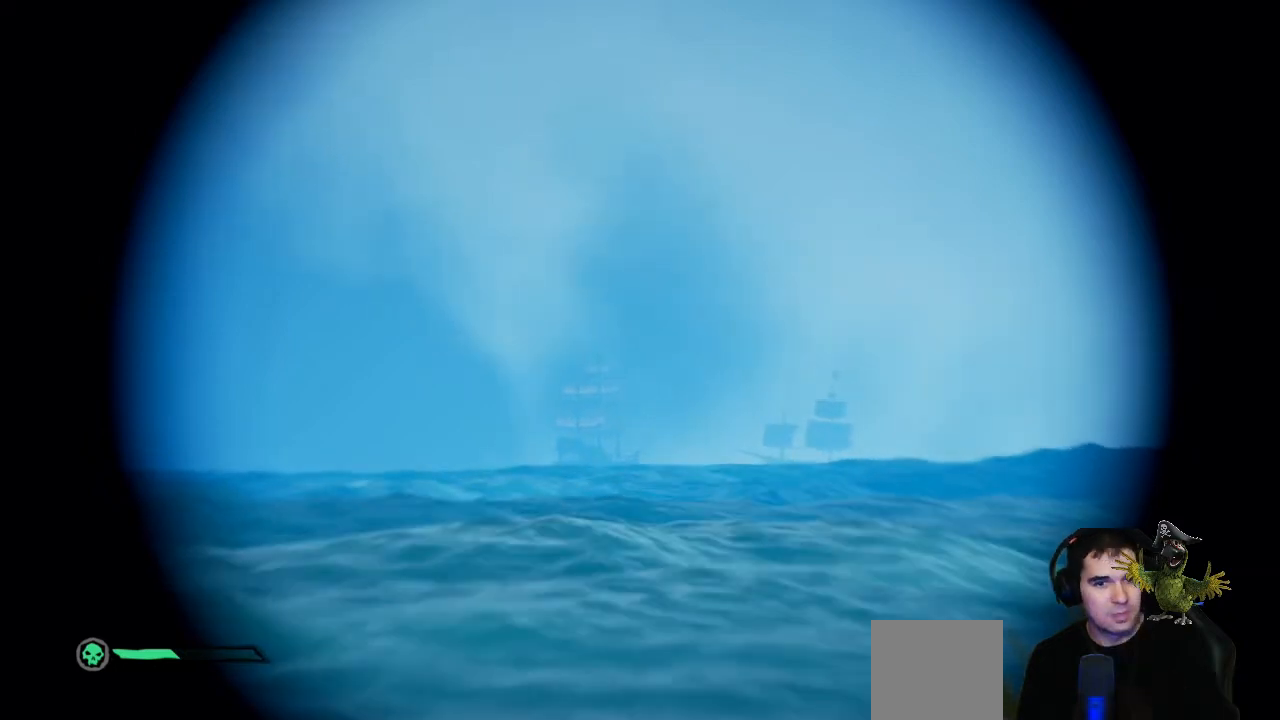
{"buttons": ["R2"], "left_stick": "center", "right_stick": "center", "events": []}
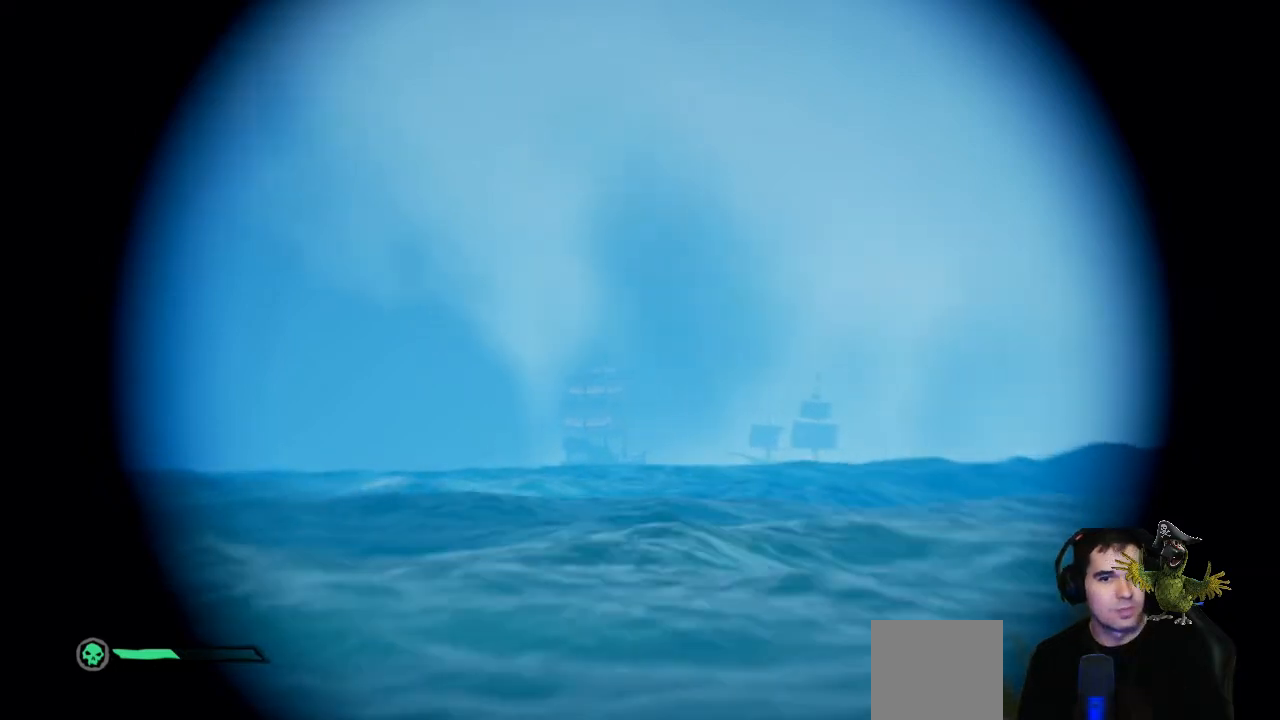
{"buttons": ["R2"], "left_stick": "center", "right_stick": "center", "events": []}
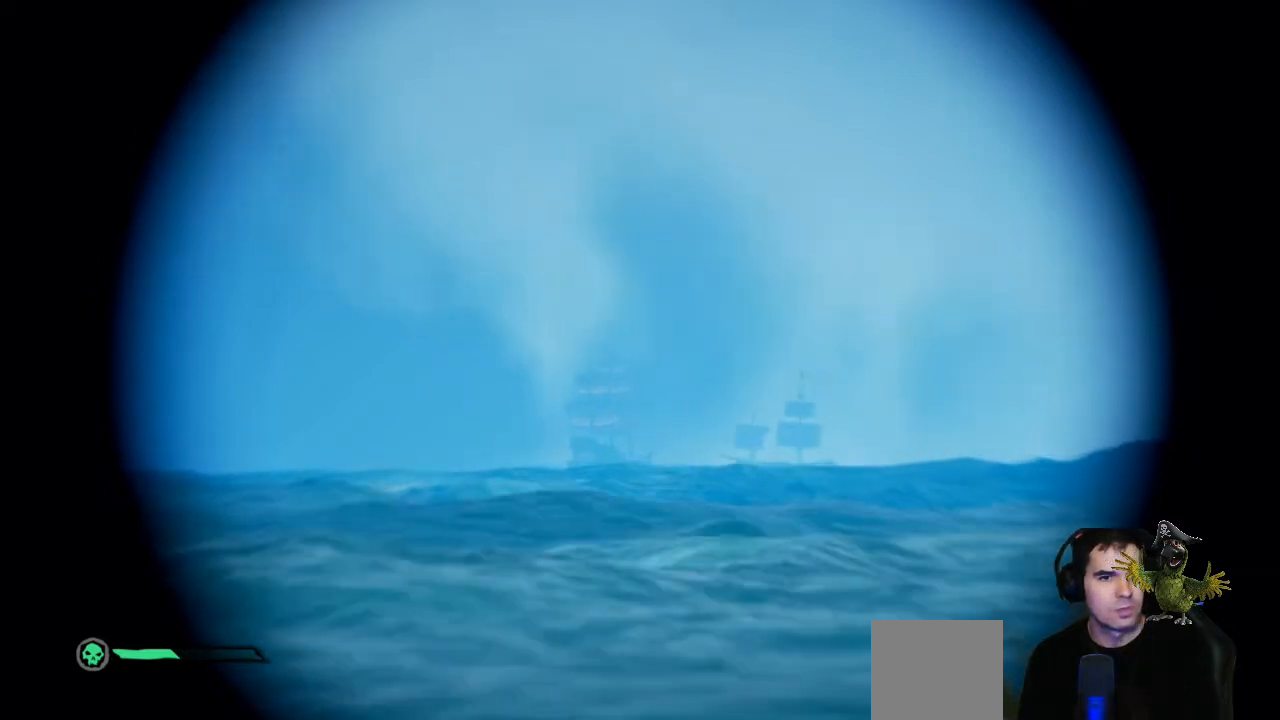
{"buttons": ["R2"], "left_stick": "center", "right_stick": "center", "events": []}
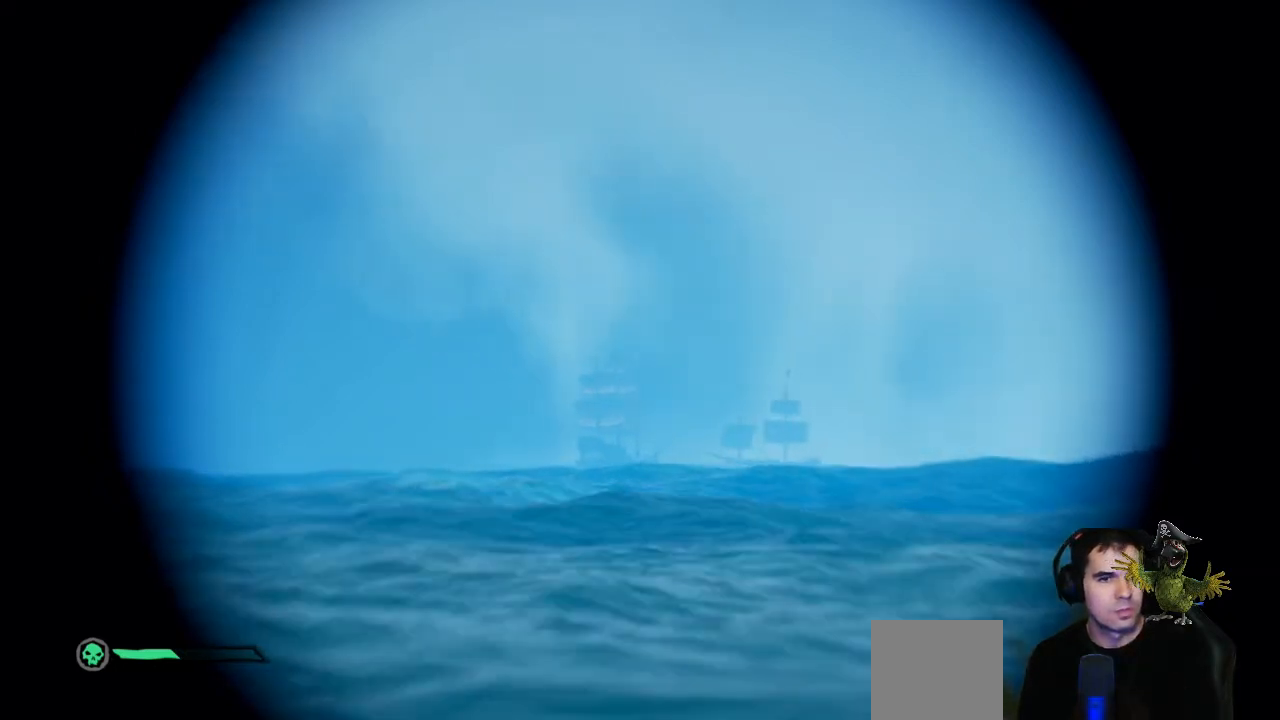
{"buttons": ["R2"], "left_stick": "center", "right_stick": "center", "events": []}
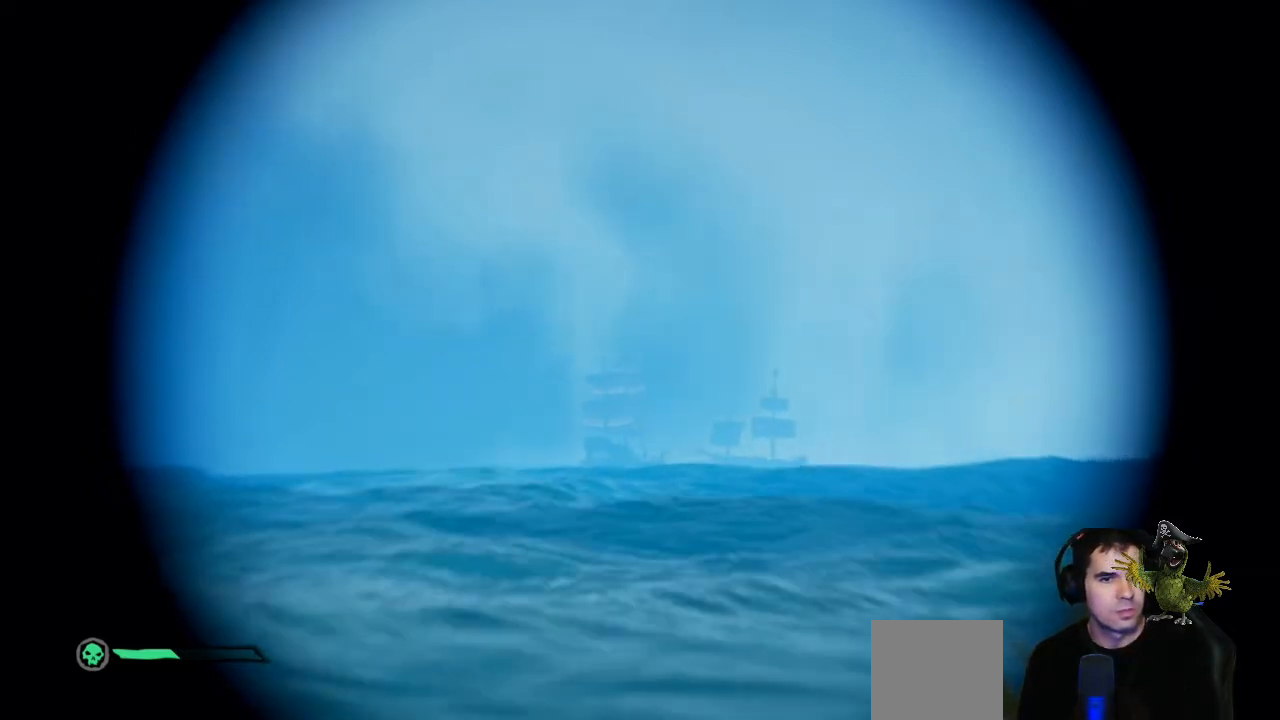
{"buttons": [], "left_stick": "center", "right_stick": "center", "events": [[367, "R2", "up"]]}
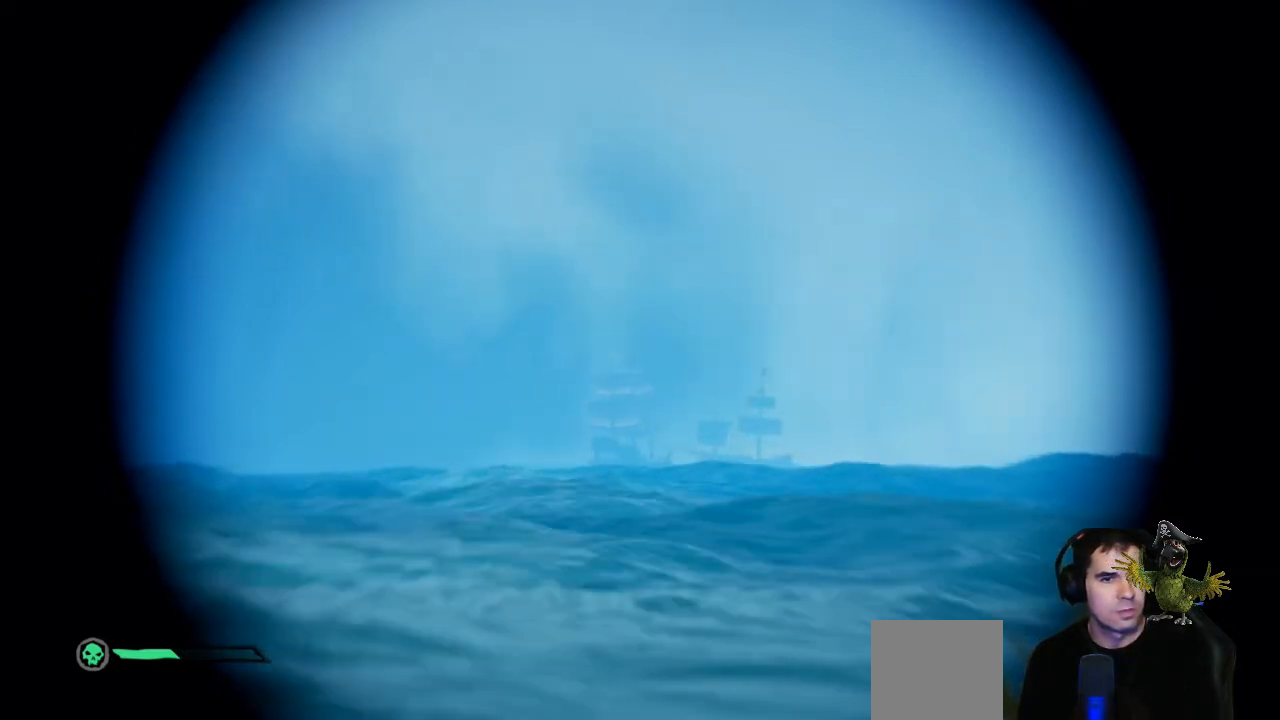
{"buttons": [], "left_stick": "center", "right_stick": "center"}
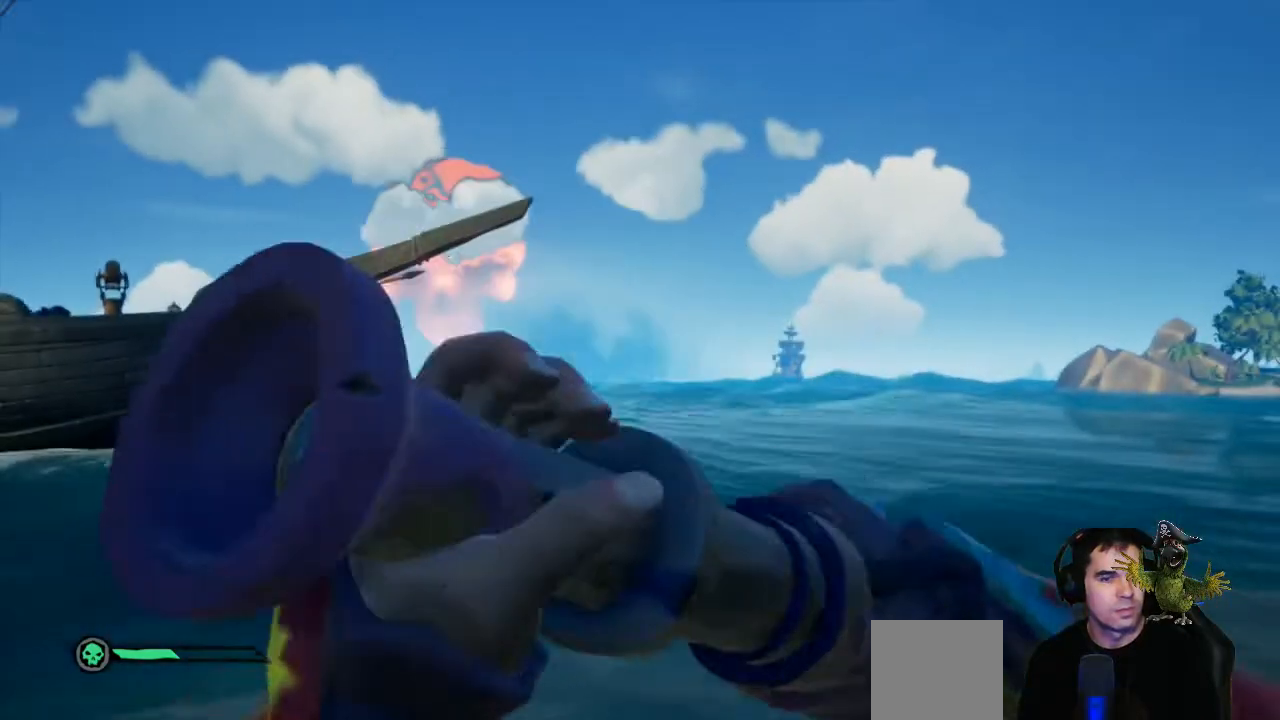
{"buttons": [], "left_stick": "center", "right_stick": "center", "events": [[300, "Y", "down"], [400, "Y", "up"]]}
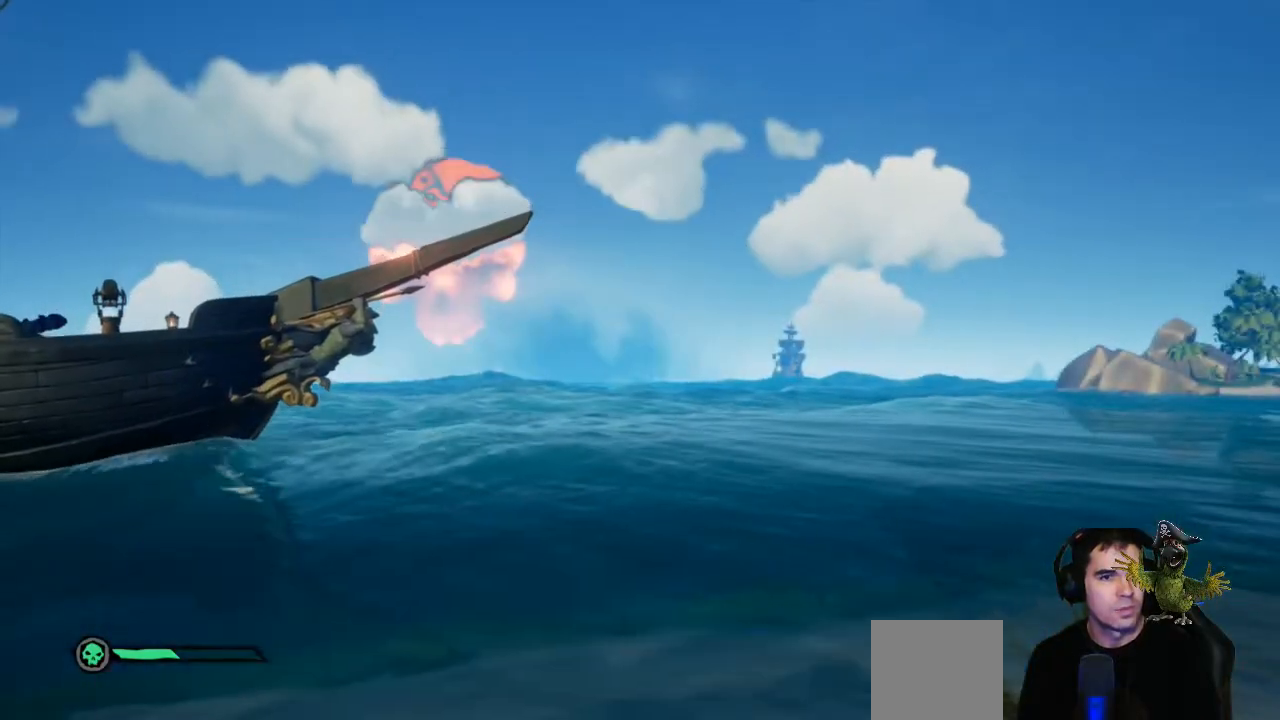
{"buttons": [], "left_stick": "up-right", "right_stick": "center", "events": [[100, "left_stick", "up-right"]]}
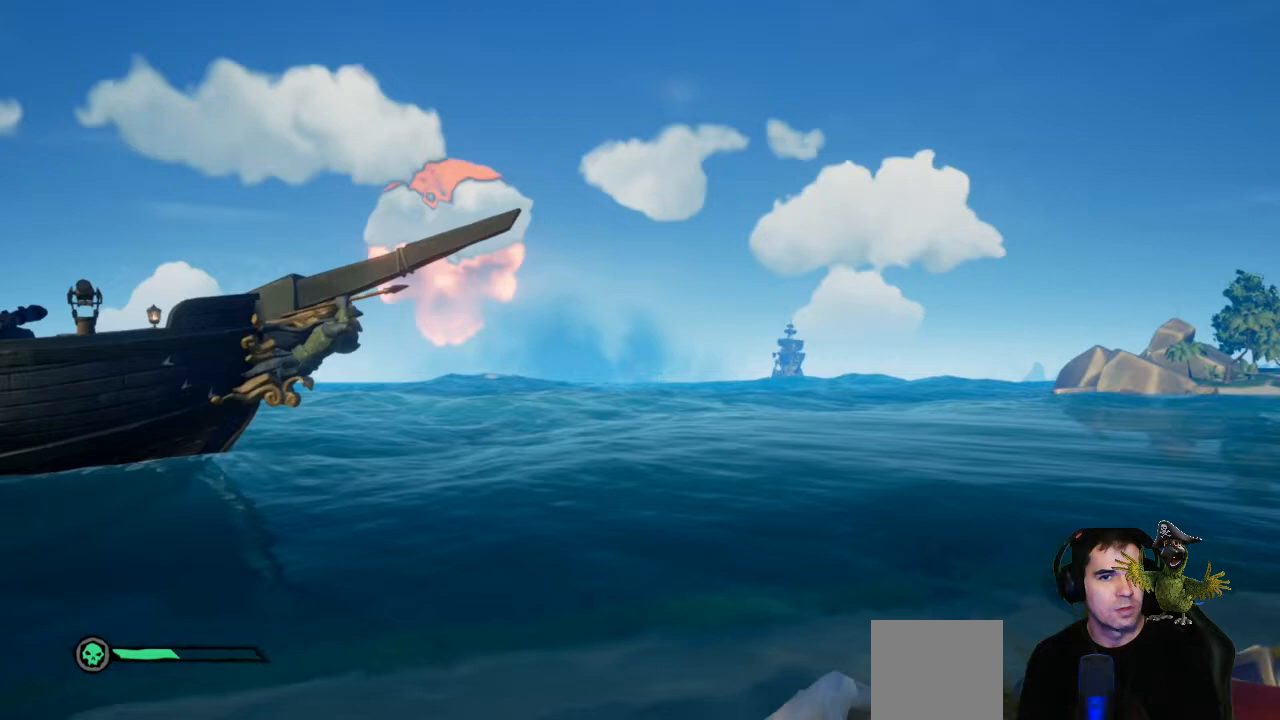
{"buttons": [], "left_stick": "up-right", "right_stick": "center", "events": []}
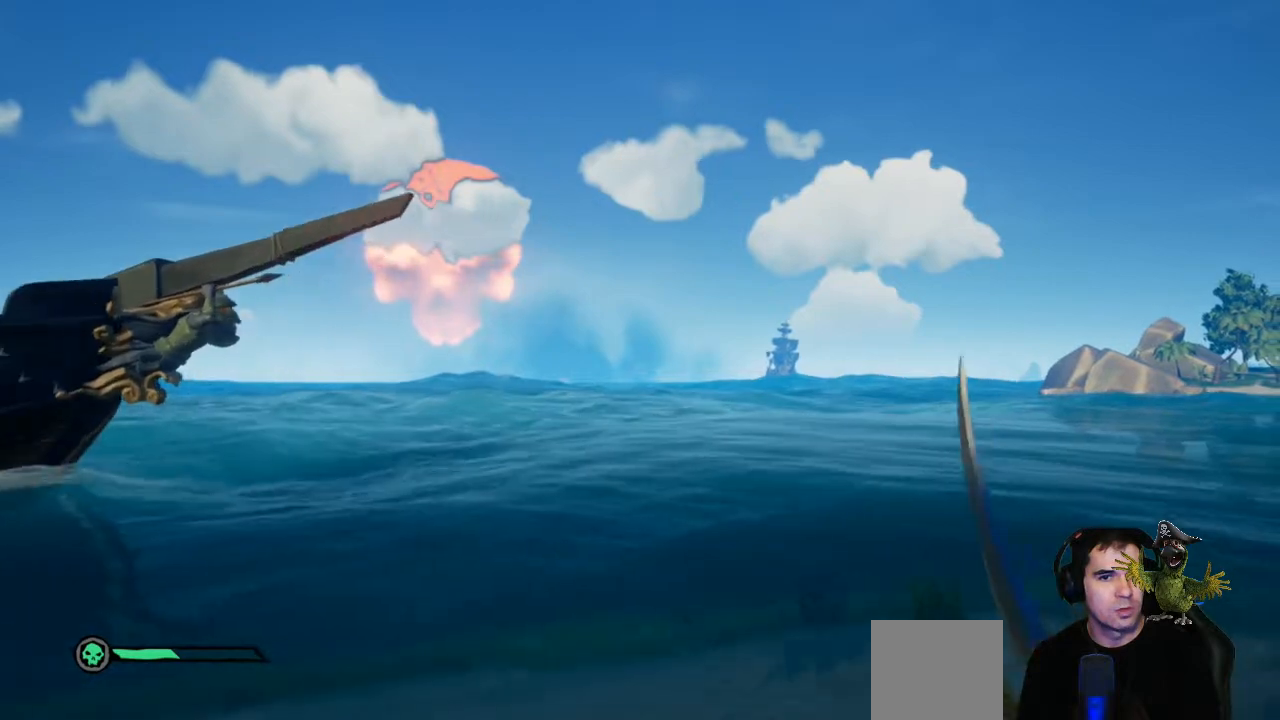
{"buttons": [], "left_stick": "up-right", "right_stick": "center", "events": []}
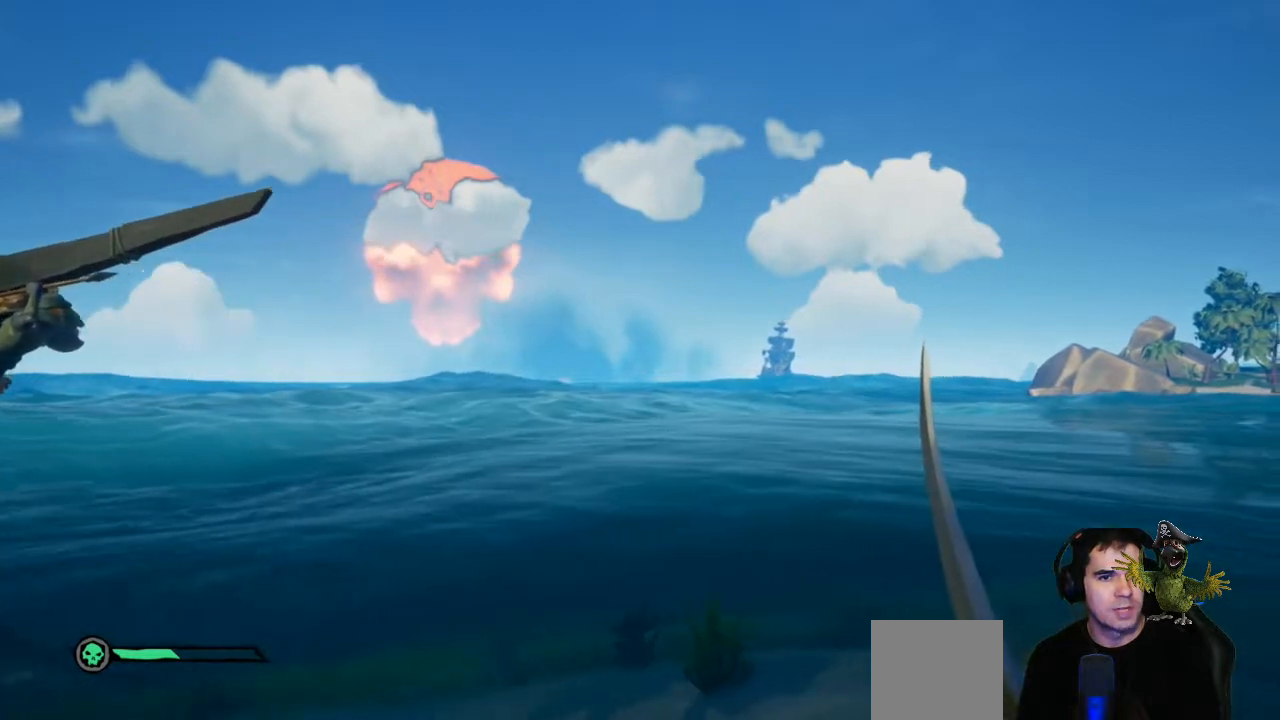
{"buttons": [], "left_stick": "up", "right_stick": "right", "events": [[200, "right_stick", "right"], [433, "left_stick", "up"]]}
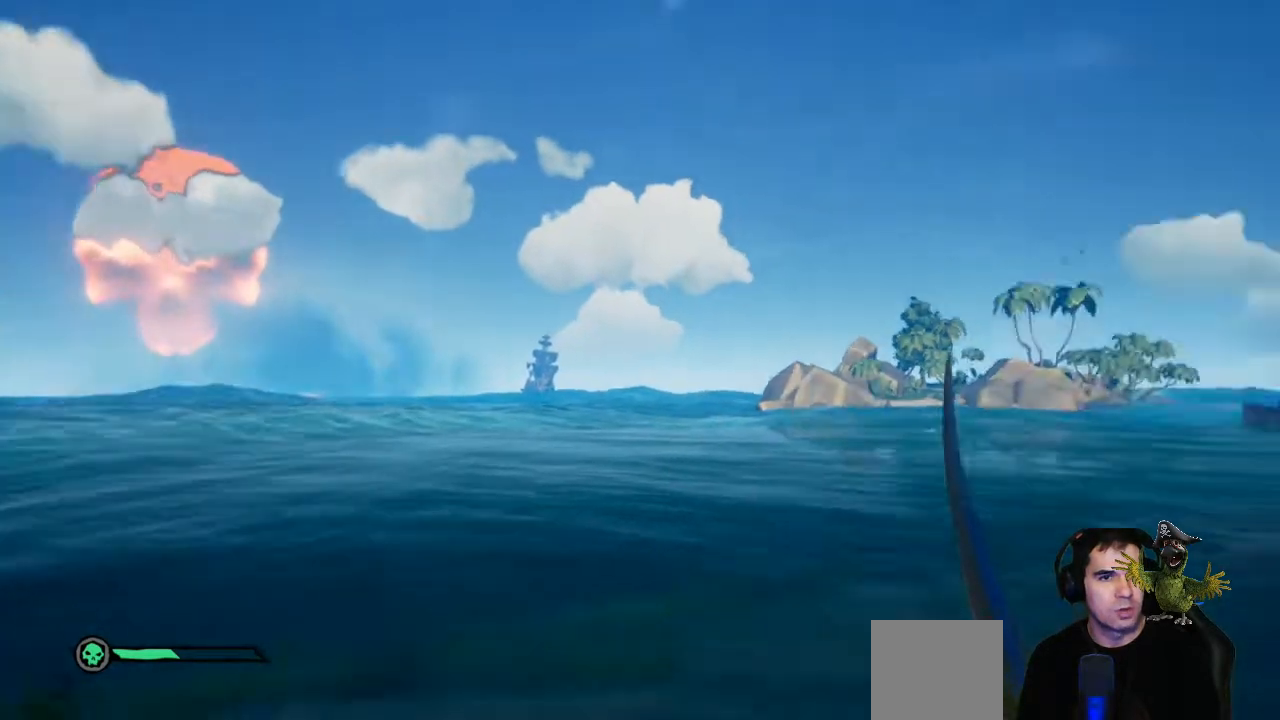
{"buttons": [], "left_stick": "up", "right_stick": "center", "events": [[133, "right_stick", "down-right"], [233, "right_stick", "center"], [267, "L3", "down"], [367, "right_stick", "right"], [400, "L3", "up"], [500, "right_stick", "center"]]}
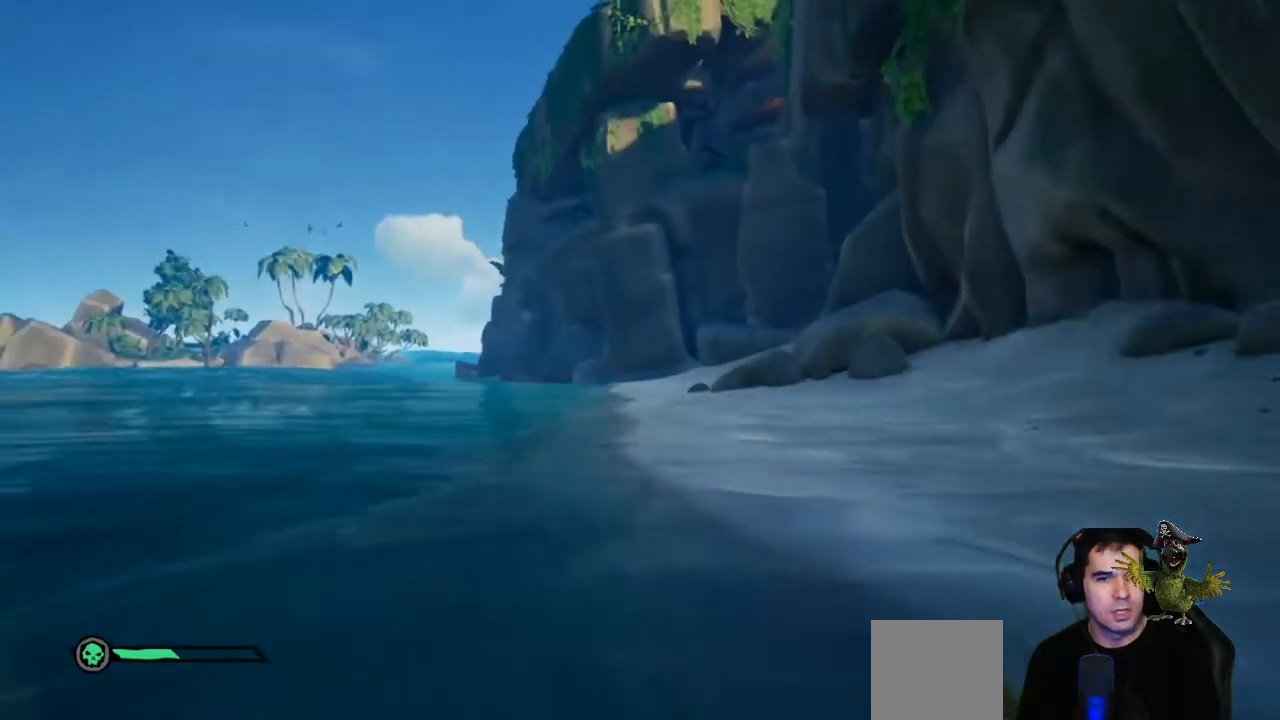
{"buttons": [], "left_stick": "up", "right_stick": "left", "events": [[433, "right_stick", "left"]]}
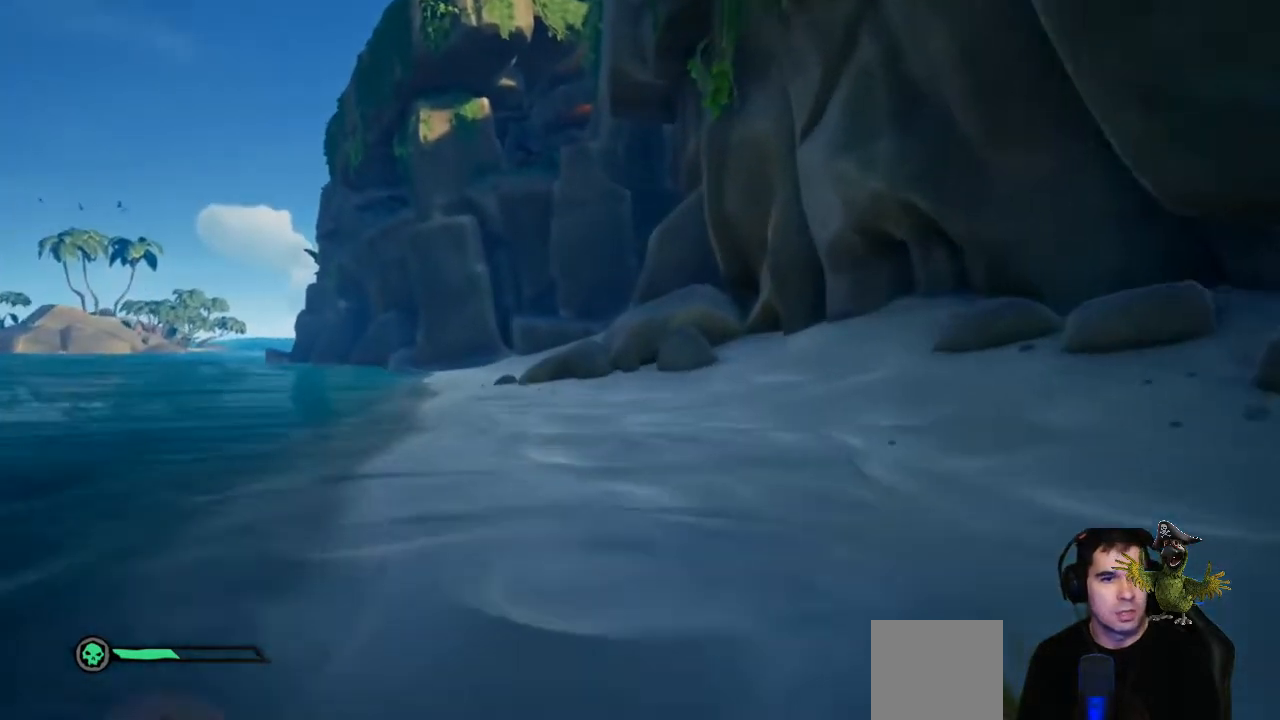
{"buttons": [], "left_stick": "up", "right_stick": "center", "events": [[100, "right_stick", "center"]]}
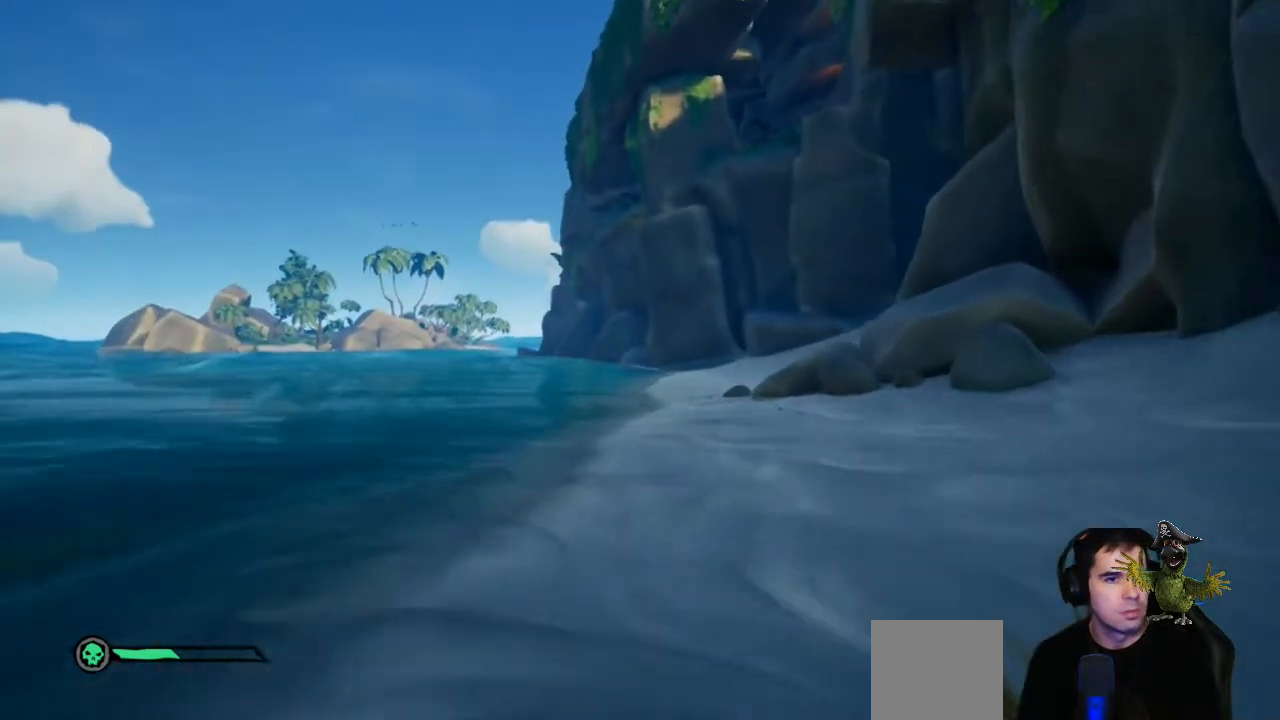
{"buttons": [], "left_stick": "up", "right_stick": "center", "events": []}